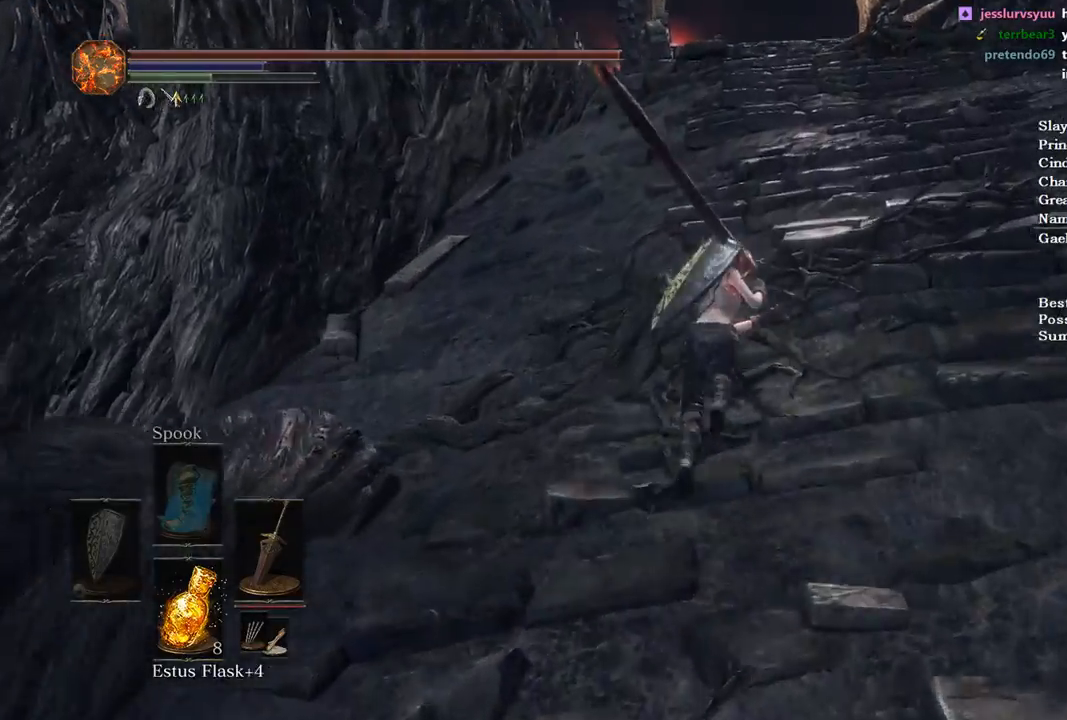
Gameplay with a controller (Xbox layout); each line is a JSON object with the inputs held at the frame after it. "events" lists button and stick changes between this image and that frame as [ms after this image, input, new state], when the widget could be followed in between.
{"buttons": ["B"], "left_stick": "up", "right_stick": "down", "events": []}
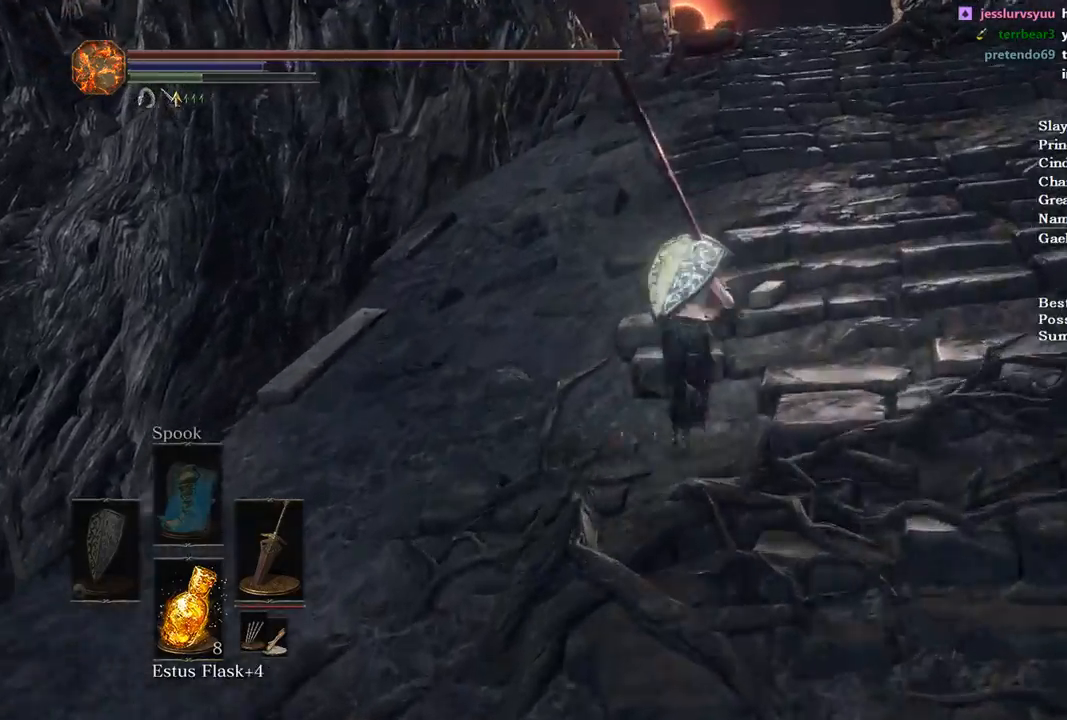
{"buttons": ["B"], "left_stick": "up", "right_stick": "down", "events": []}
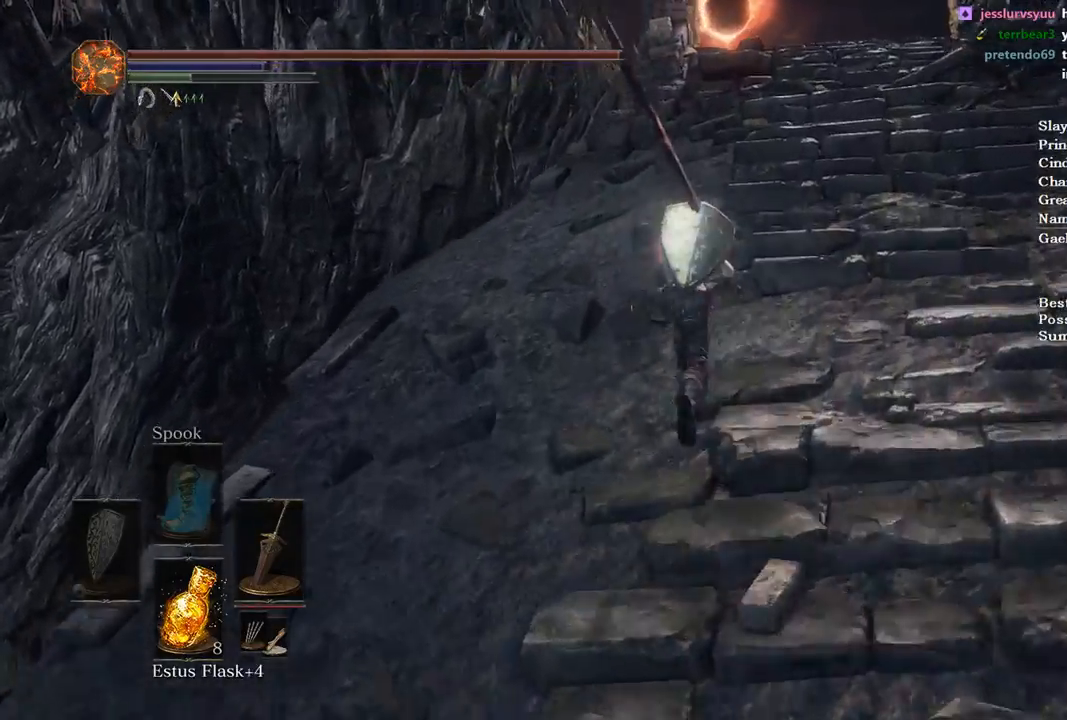
{"buttons": ["B"], "left_stick": "up", "right_stick": "down", "events": []}
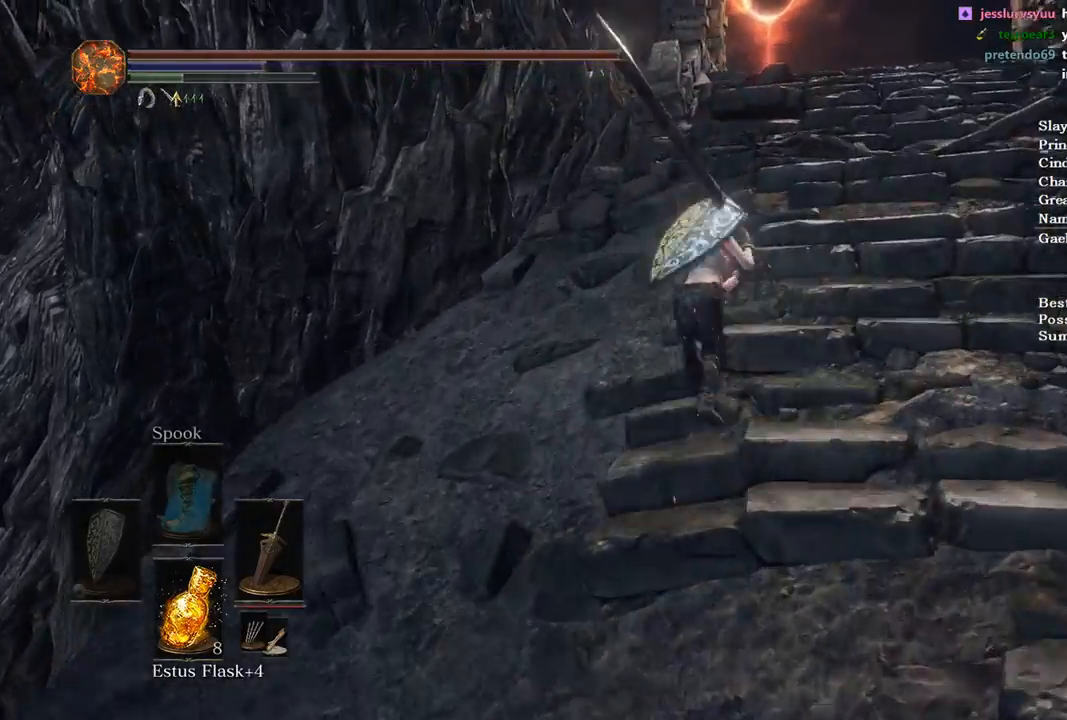
{"buttons": ["B"], "left_stick": "up", "right_stick": "down", "events": [[33, "DPAD_DOWN", "down"], [100, "DPAD_DOWN", "up"]]}
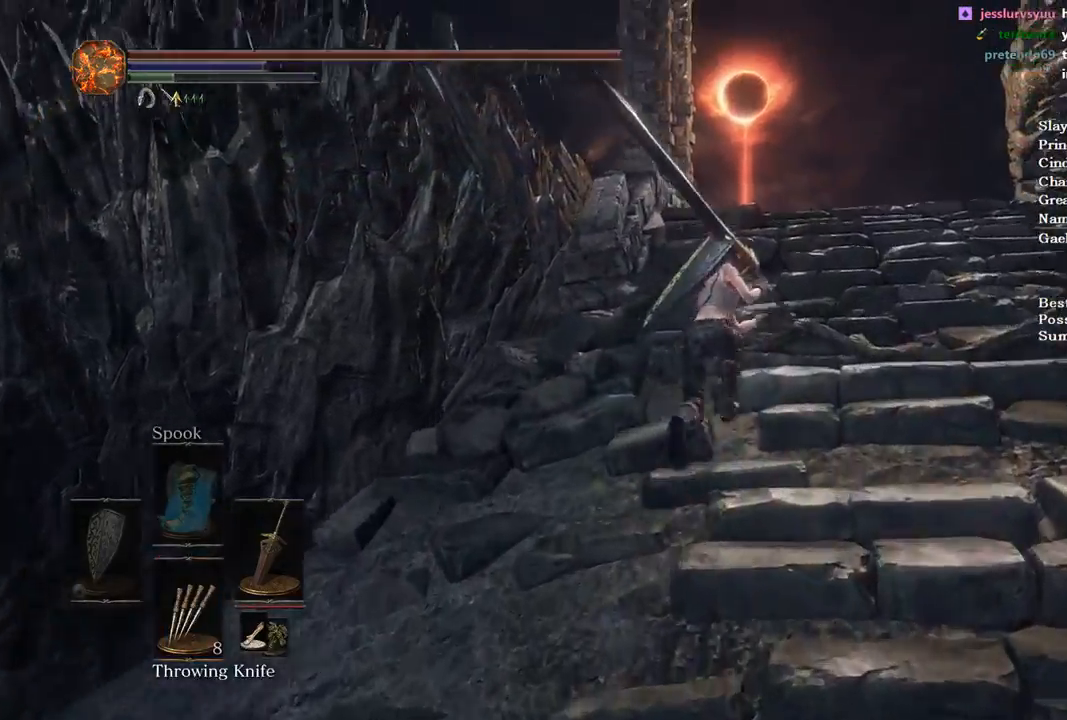
{"buttons": ["DPAD_DOWN"], "left_stick": "up", "right_stick": "down", "events": [[67, "right_stick", "center"], [100, "B", "up"], [167, "right_stick", "down"], [267, "DPAD_DOWN", "down"]]}
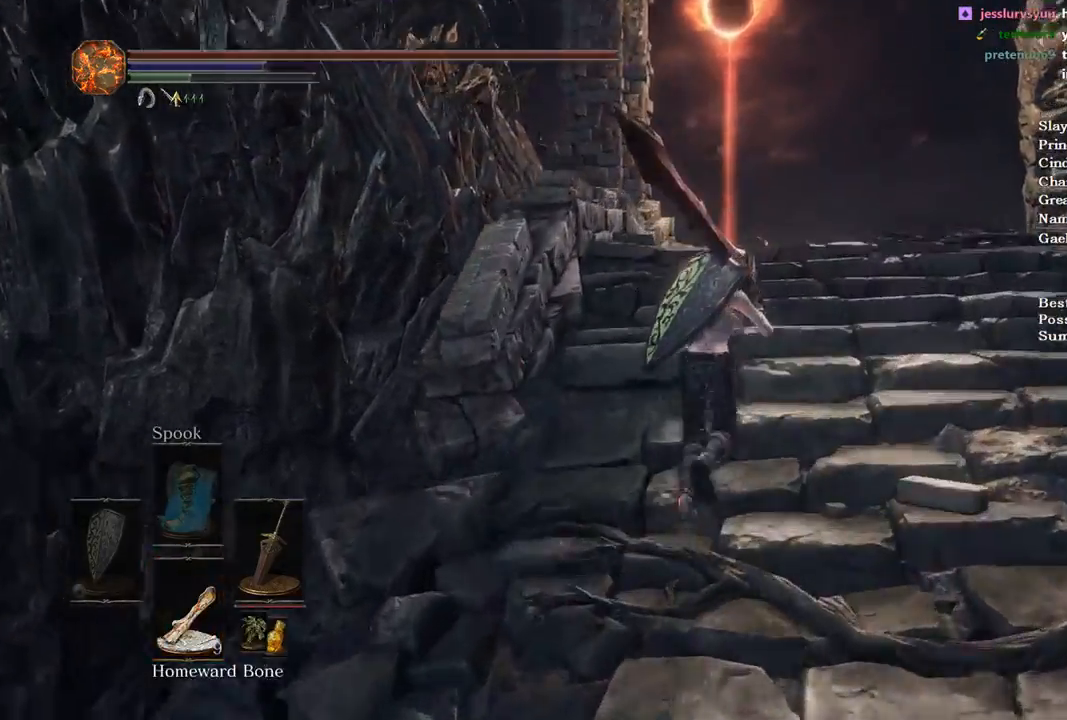
{"buttons": ["B"], "left_stick": "up", "right_stick": "center"}
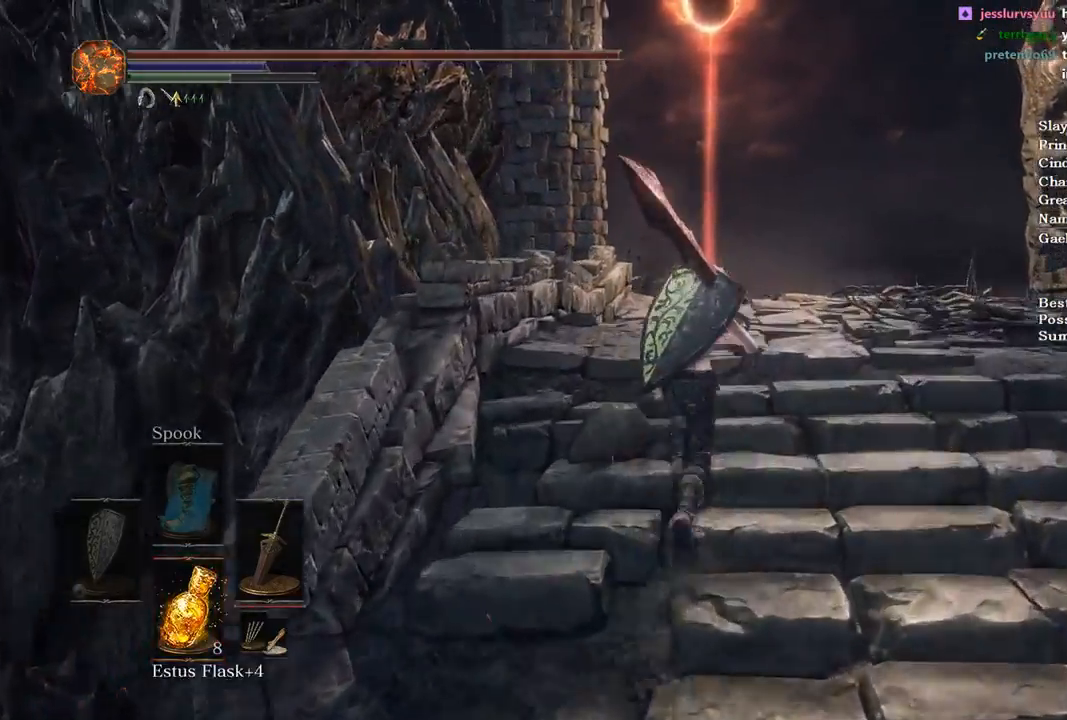
{"buttons": ["B", "DPAD_UP"], "left_stick": "up", "right_stick": "center", "events": [[200, "START", "down"], [267, "A", "down"], [267, "START", "up"], [333, "DPAD_UP", "down"], [400, "A", "up"], [433, "DPAD_UP", "up"], [500, "DPAD_UP", "down"]]}
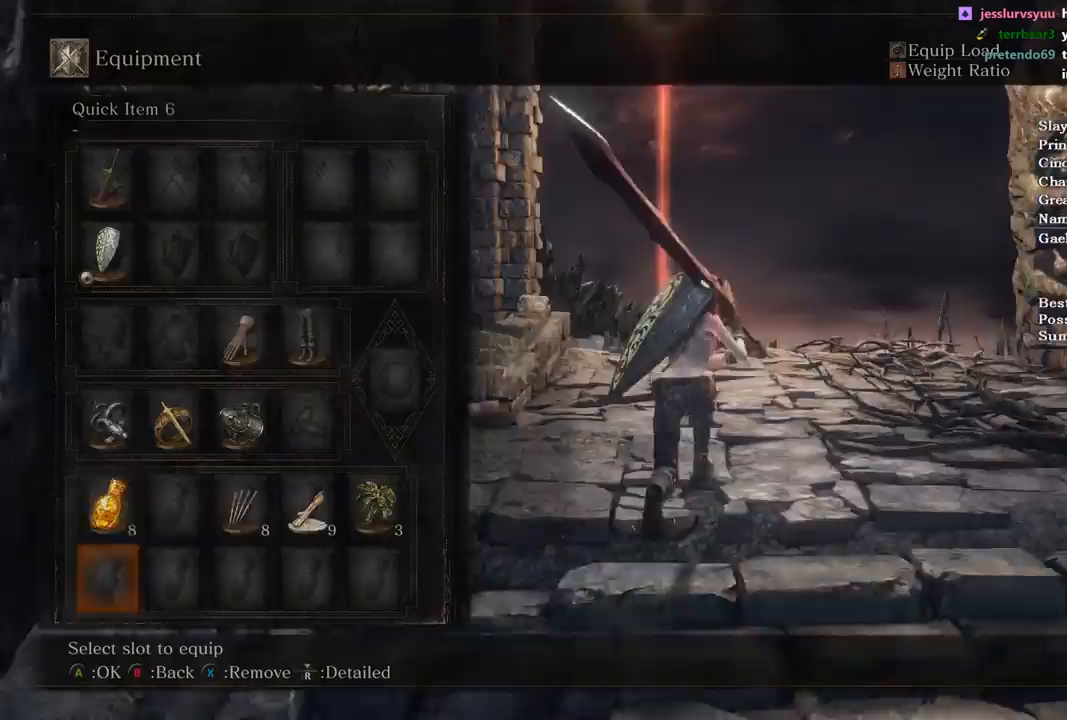
{"buttons": ["B"], "left_stick": "up", "right_stick": "center", "events": [[100, "DPAD_UP", "up"], [100, "right_stick", "down"], [167, "DPAD_RIGHT", "down"], [267, "A", "down"], [267, "right_stick", "center"], [300, "DPAD_RIGHT", "up"], [367, "A", "up"]]}
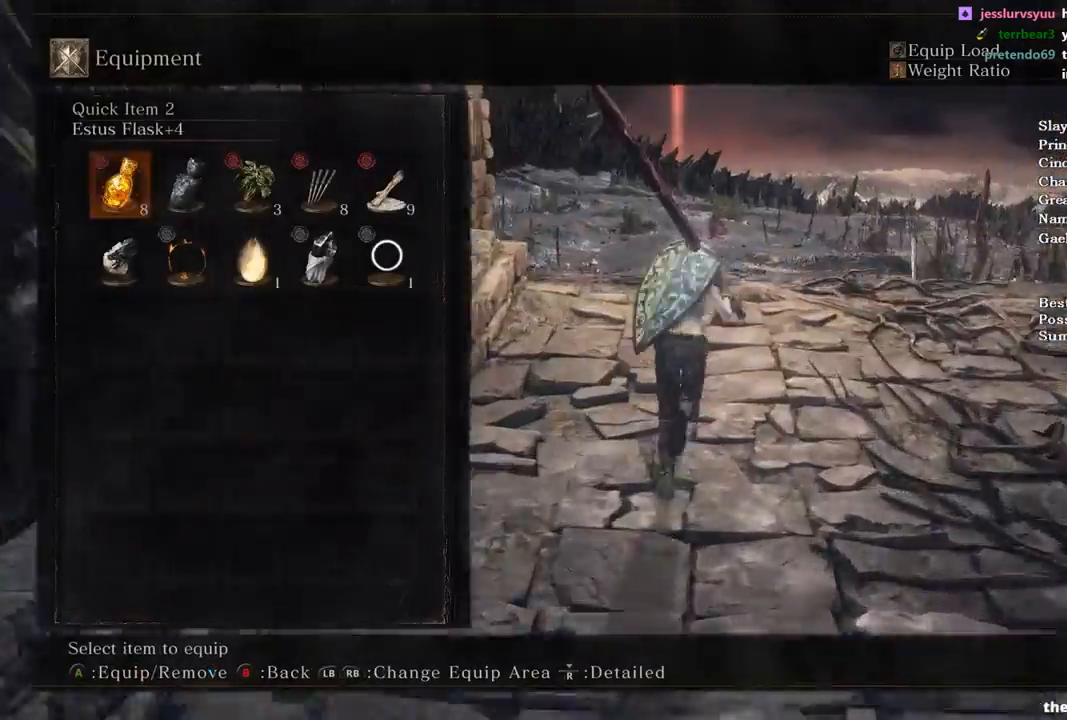
{"buttons": ["B"], "left_stick": "up", "right_stick": "center", "events": [[300, "DPAD_DOWN", "down"], [400, "DPAD_DOWN", "up"]]}
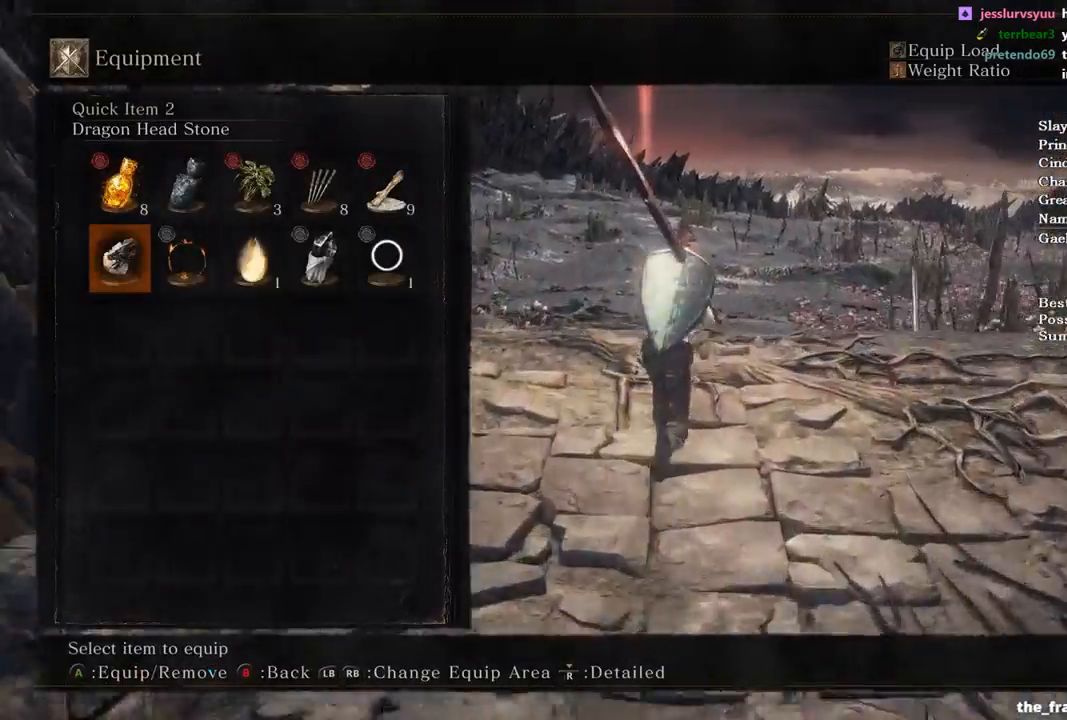
{"buttons": ["B"], "left_stick": "up", "right_stick": "center", "events": []}
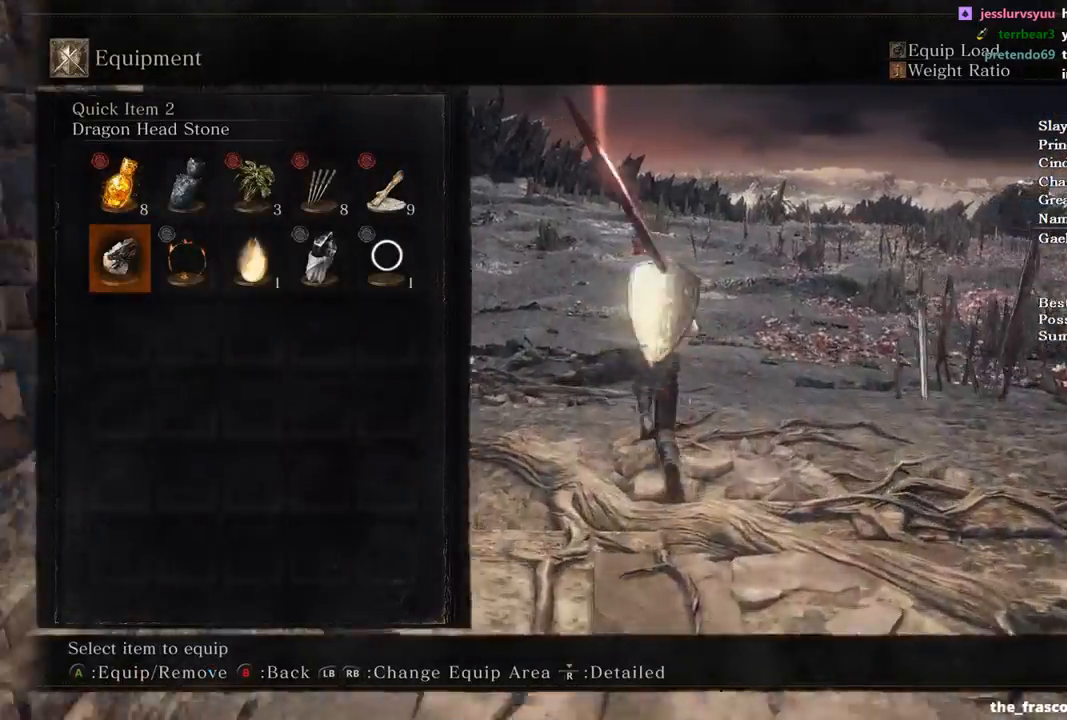
{"buttons": ["B"], "left_stick": "up", "right_stick": "center", "events": [[167, "DPAD_RIGHT", "down"], [267, "DPAD_RIGHT", "up"], [300, "DPAD_RIGHT", "down"], [467, "DPAD_RIGHT", "up"]]}
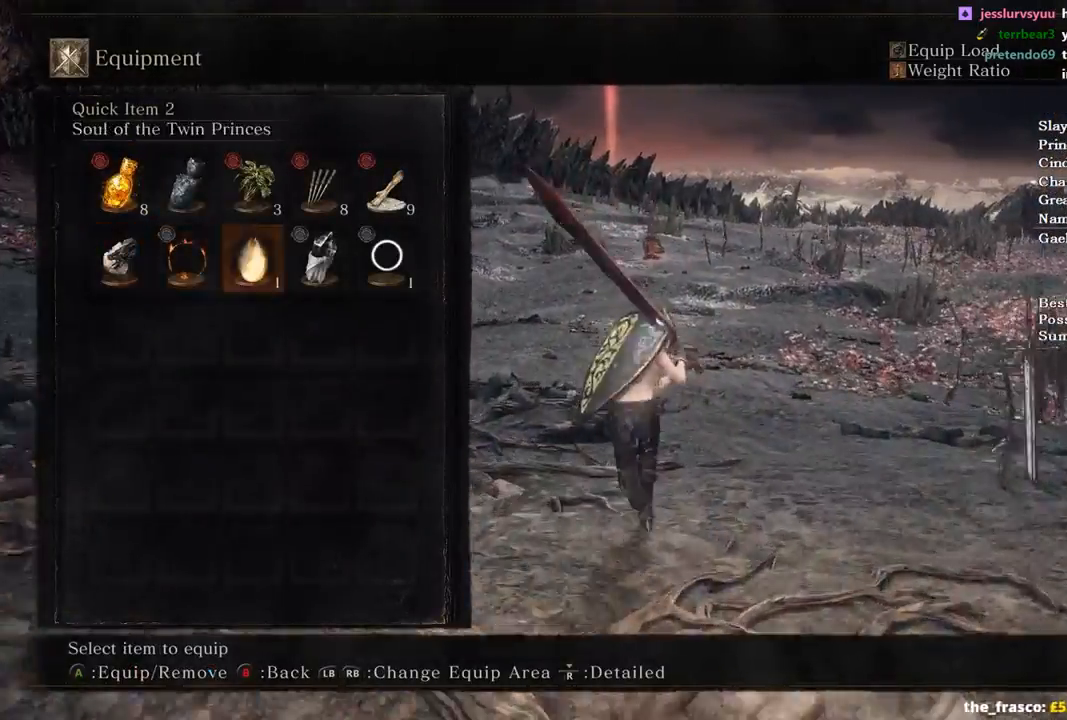
{"buttons": ["B"], "left_stick": "up", "right_stick": "center", "events": [[33, "START", "down"], [100, "START", "up"]]}
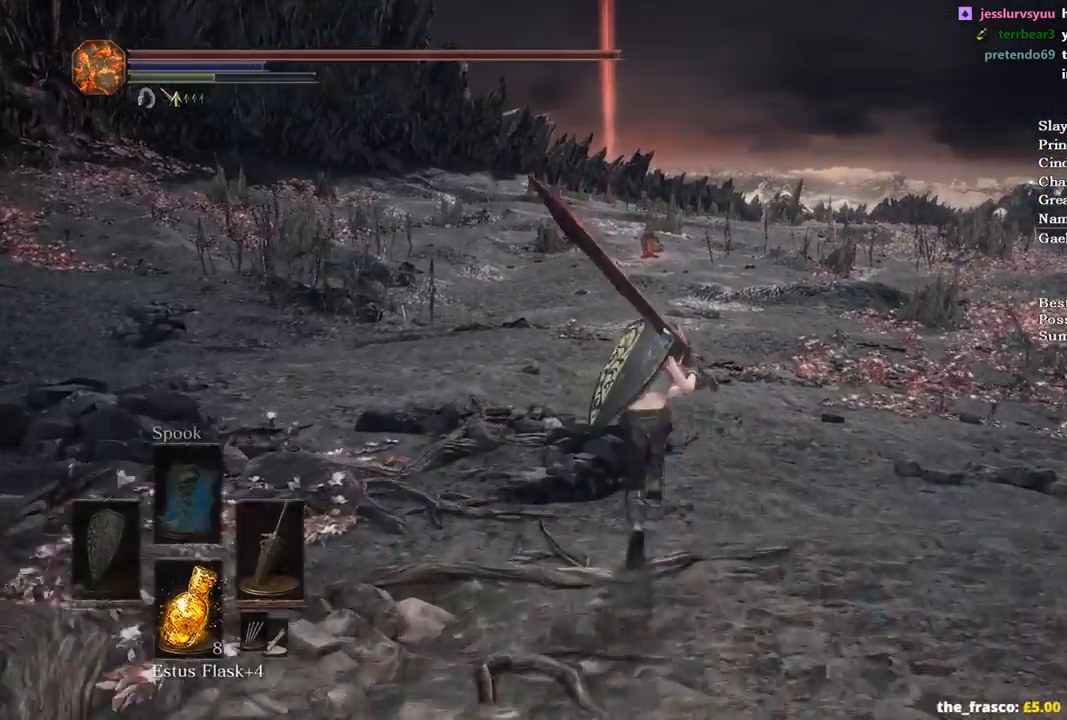
{"buttons": ["B"], "left_stick": "up", "right_stick": "center", "events": []}
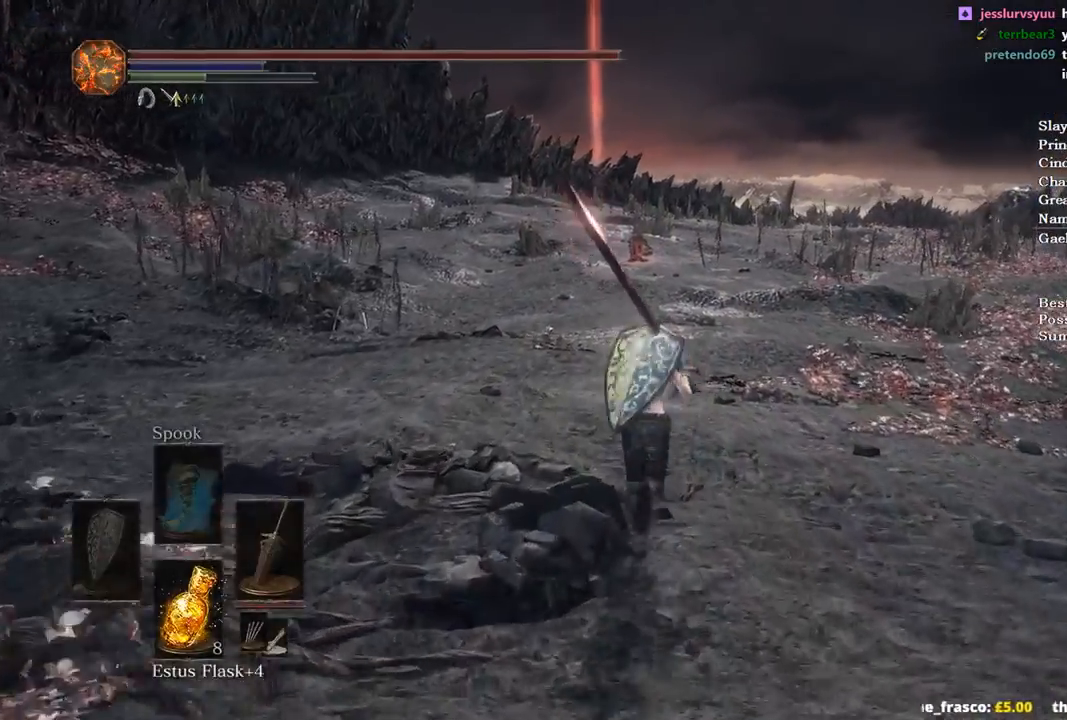
{"buttons": ["B"], "left_stick": "up", "right_stick": "center", "events": []}
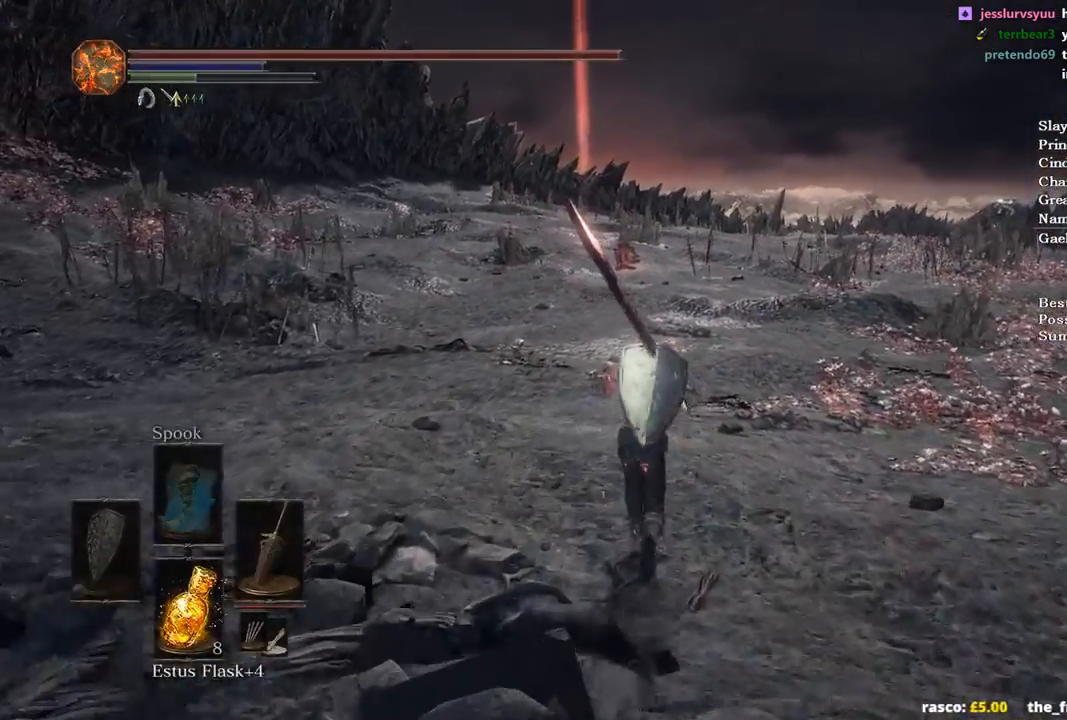
{"buttons": ["B"], "left_stick": "up", "right_stick": "center", "events": [[333, "right_stick", "down"], [400, "right_stick", "center"]]}
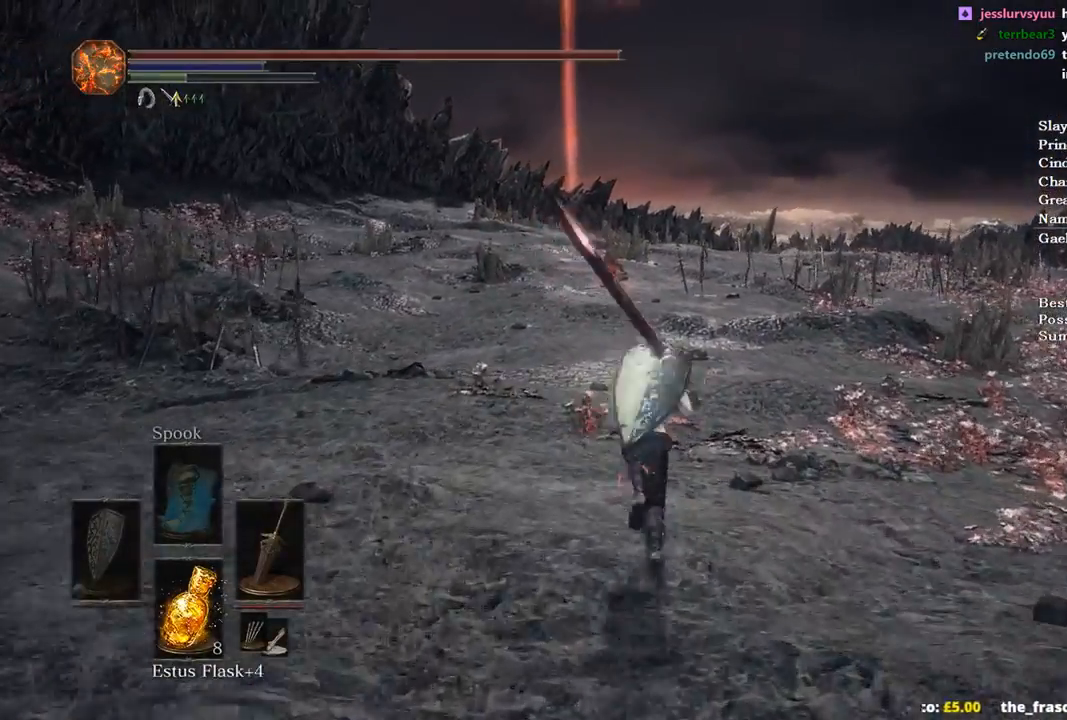
{"buttons": ["B"], "left_stick": "up", "right_stick": "center", "events": []}
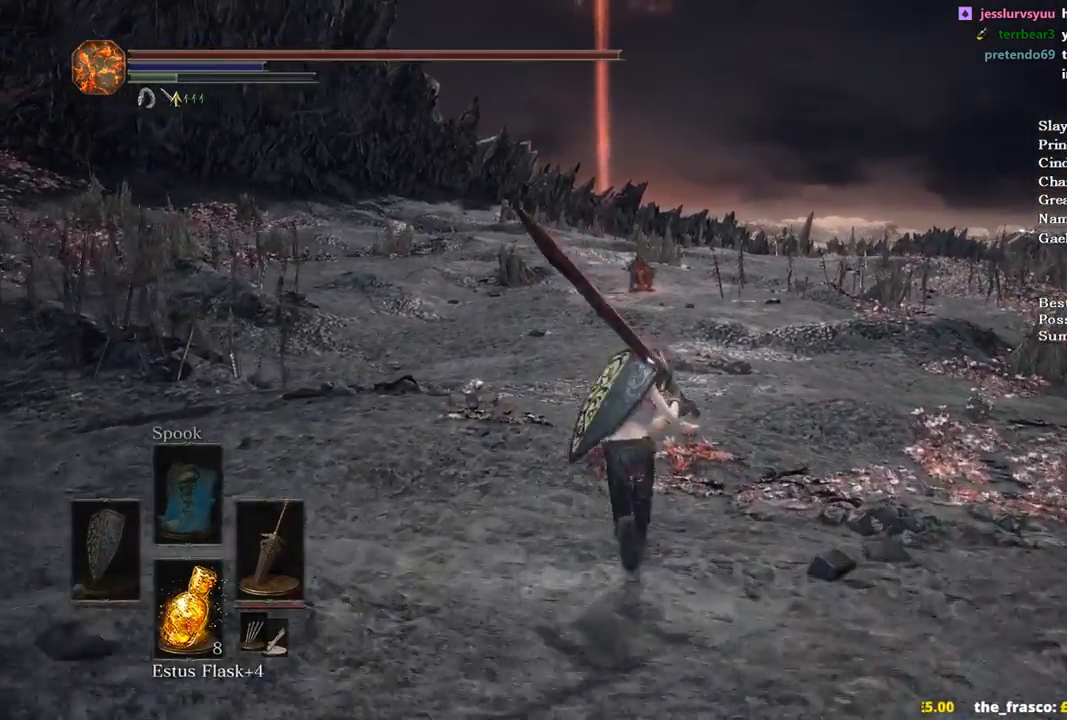
{"buttons": ["B"], "left_stick": "up", "right_stick": "center", "events": []}
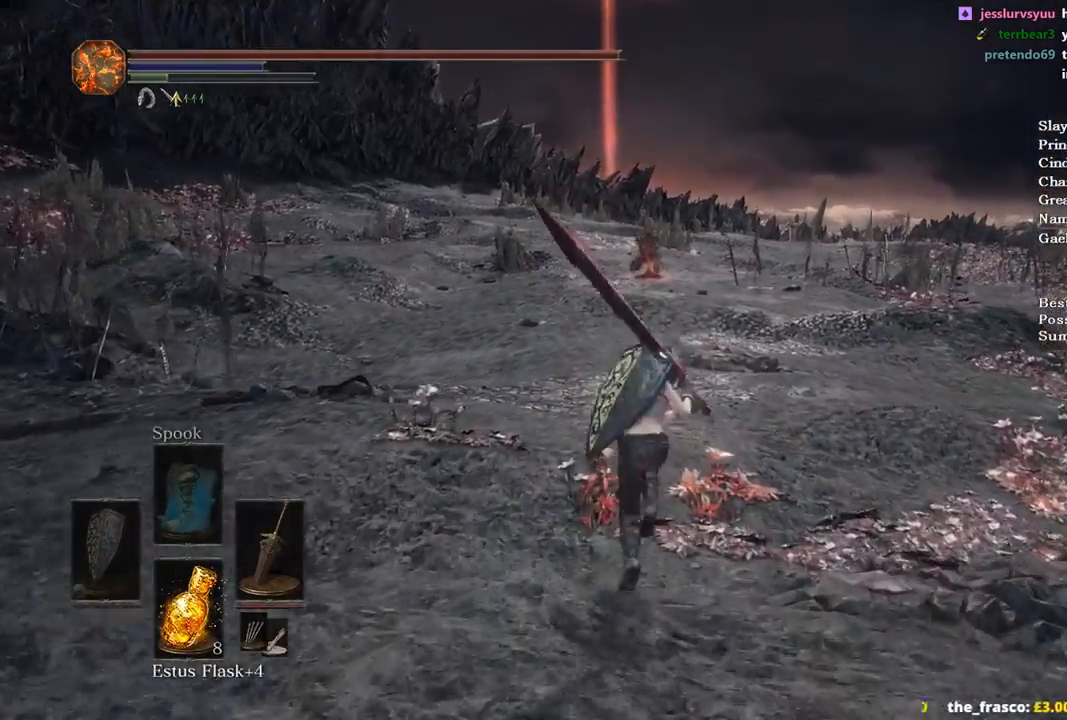
{"buttons": ["B"], "left_stick": "up", "right_stick": "center", "events": []}
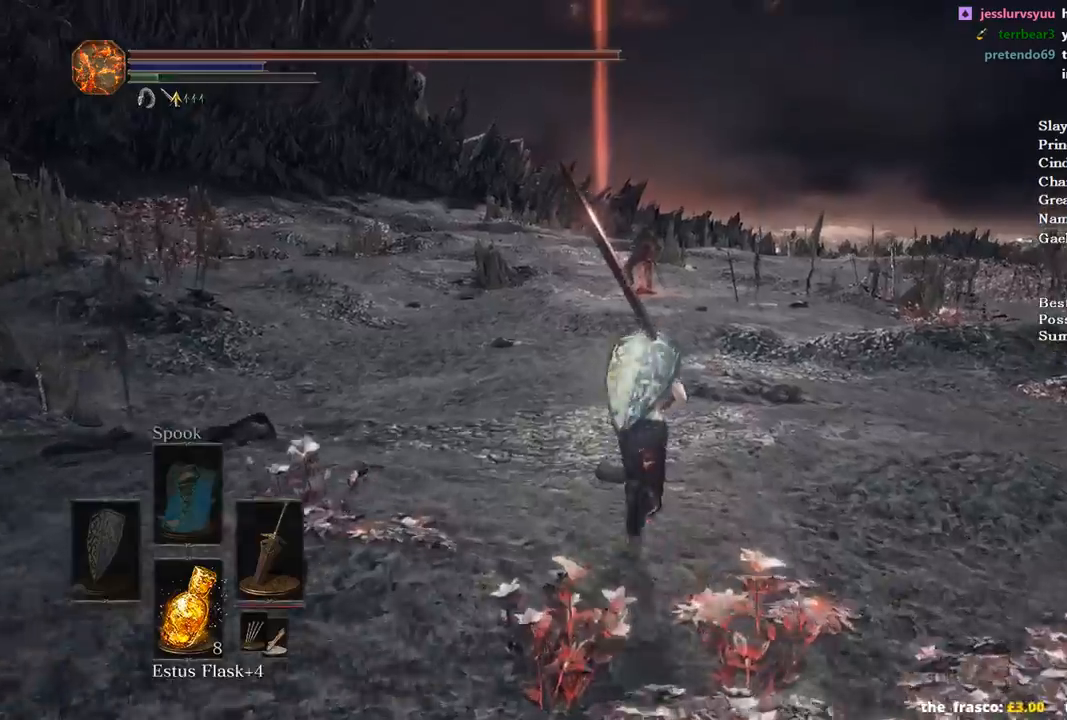
{"buttons": [], "left_stick": "up", "right_stick": "center", "events": [[267, "B", "up"]]}
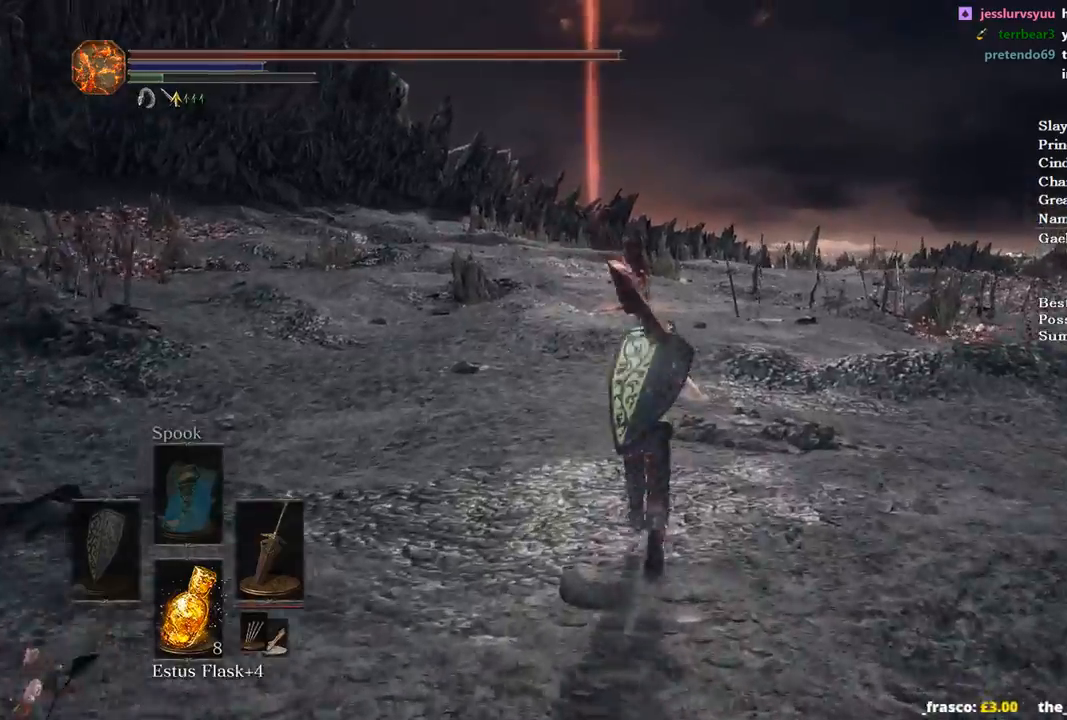
{"buttons": [], "left_stick": "up", "right_stick": "center", "events": [[100, "right_stick", "down"], [267, "DPAD_DOWN", "down"], [267, "right_stick", "center"], [333, "DPAD_DOWN", "up"], [400, "DPAD_DOWN", "down"], [467, "DPAD_DOWN", "up"]]}
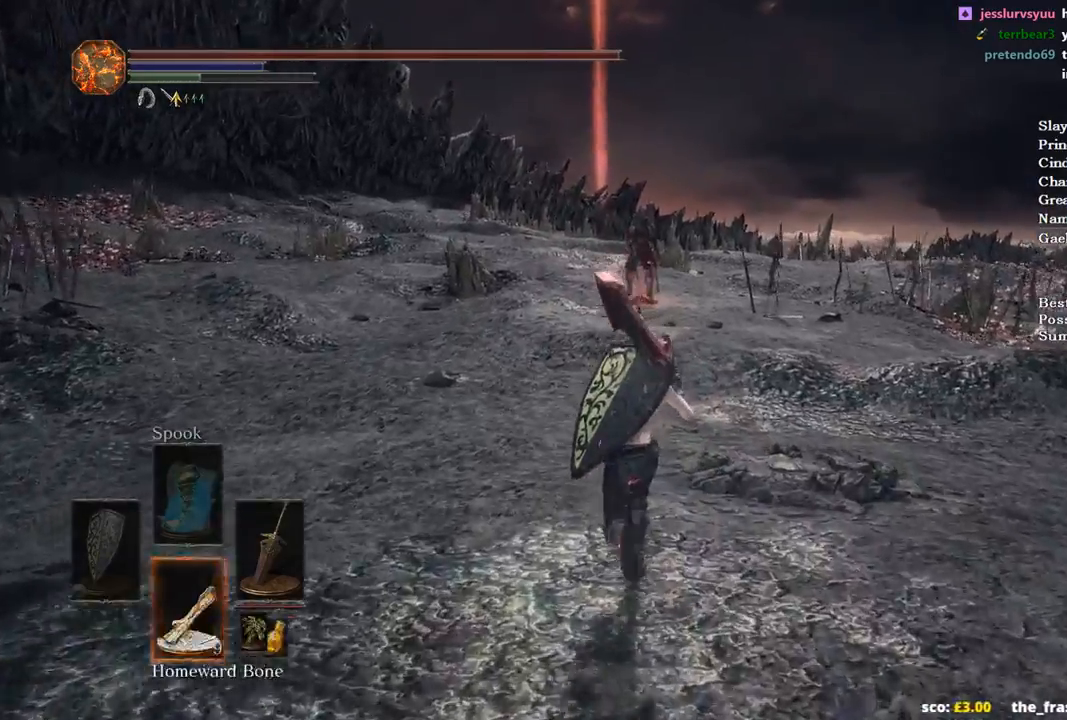
{"buttons": ["DPAD_DOWN"], "left_stick": "up", "right_stick": "center", "events": [[33, "DPAD_DOWN", "down"], [133, "DPAD_DOWN", "up"], [133, "X", "down"], [233, "X", "up"], [500, "DPAD_DOWN", "down"]]}
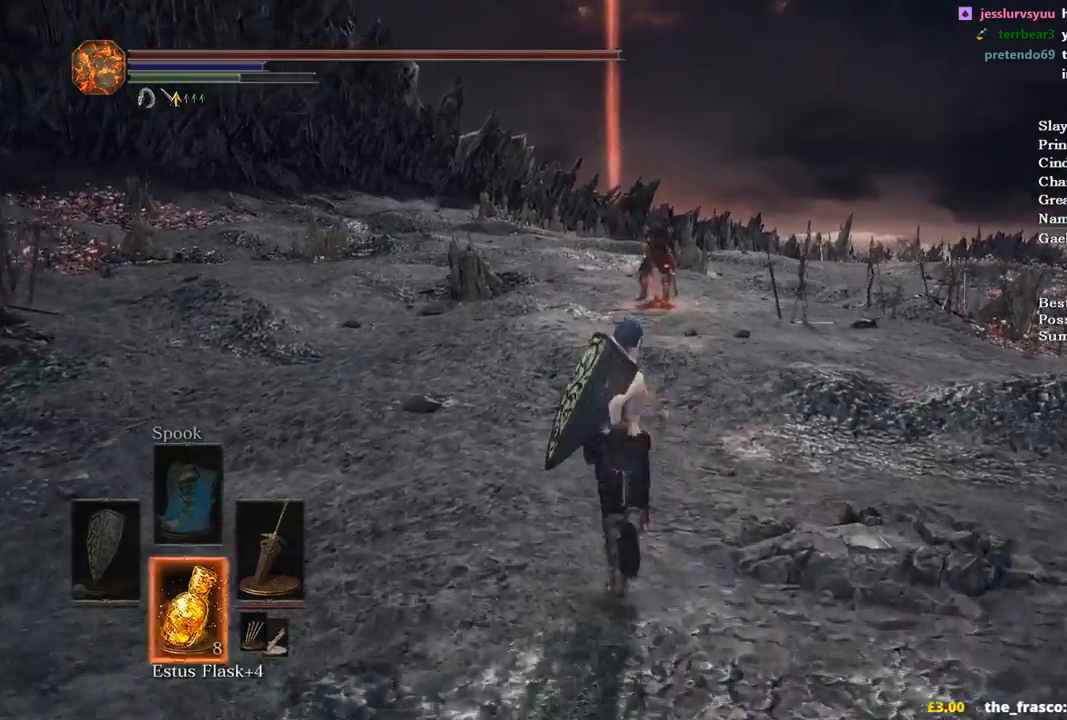
{"buttons": ["DPAD_DOWN"], "left_stick": "up", "right_stick": "center", "events": [[133, "right_stick", "down"], [233, "right_stick", "center"]]}
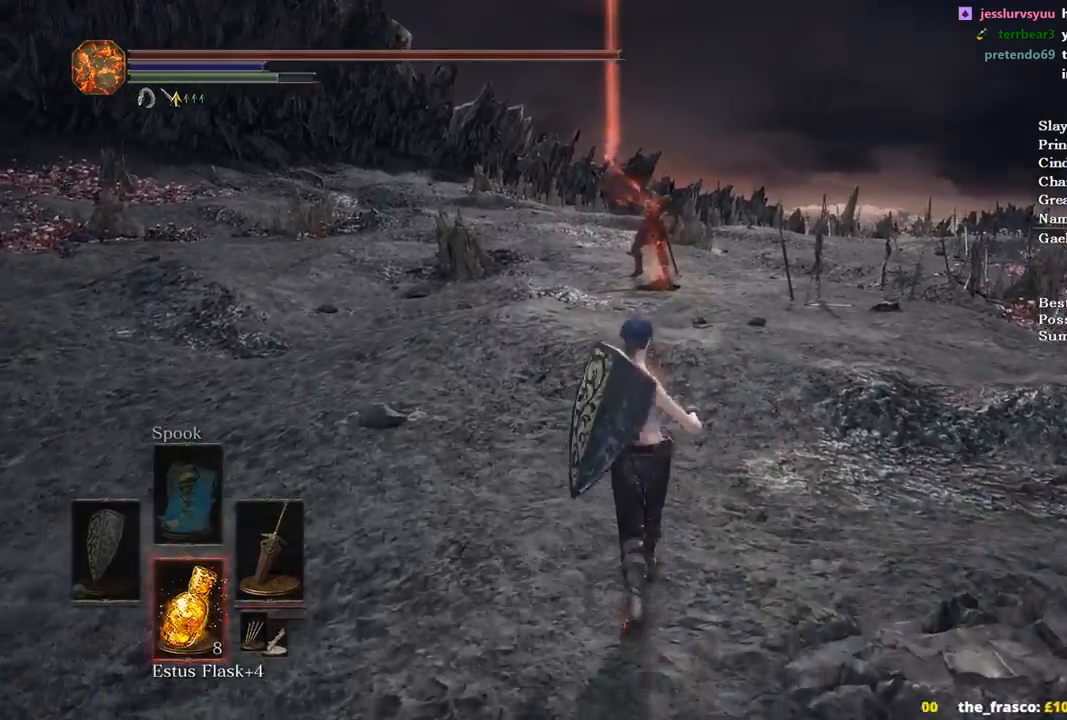
{"buttons": [], "left_stick": "up", "right_stick": "center", "events": [[67, "R3", "down"], [100, "DPAD_DOWN", "up"], [167, "R3", "up"]]}
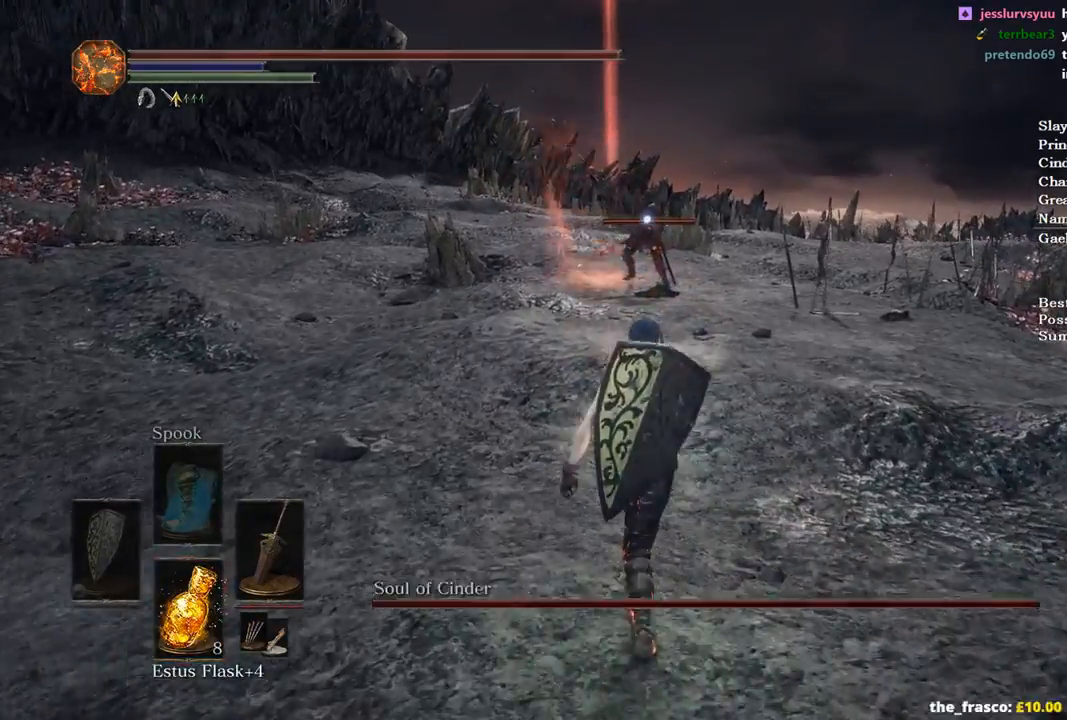
{"buttons": ["B"], "left_stick": "up", "right_stick": "center", "events": [[367, "B", "down"]]}
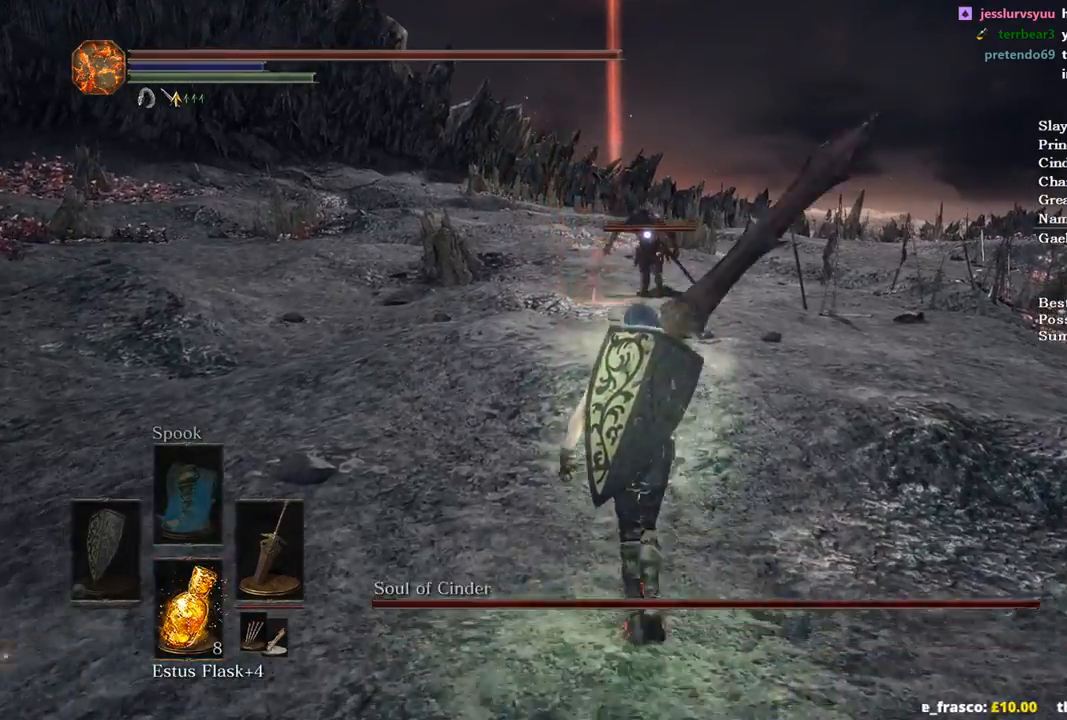
{"buttons": ["B"], "left_stick": "up", "right_stick": "center", "events": []}
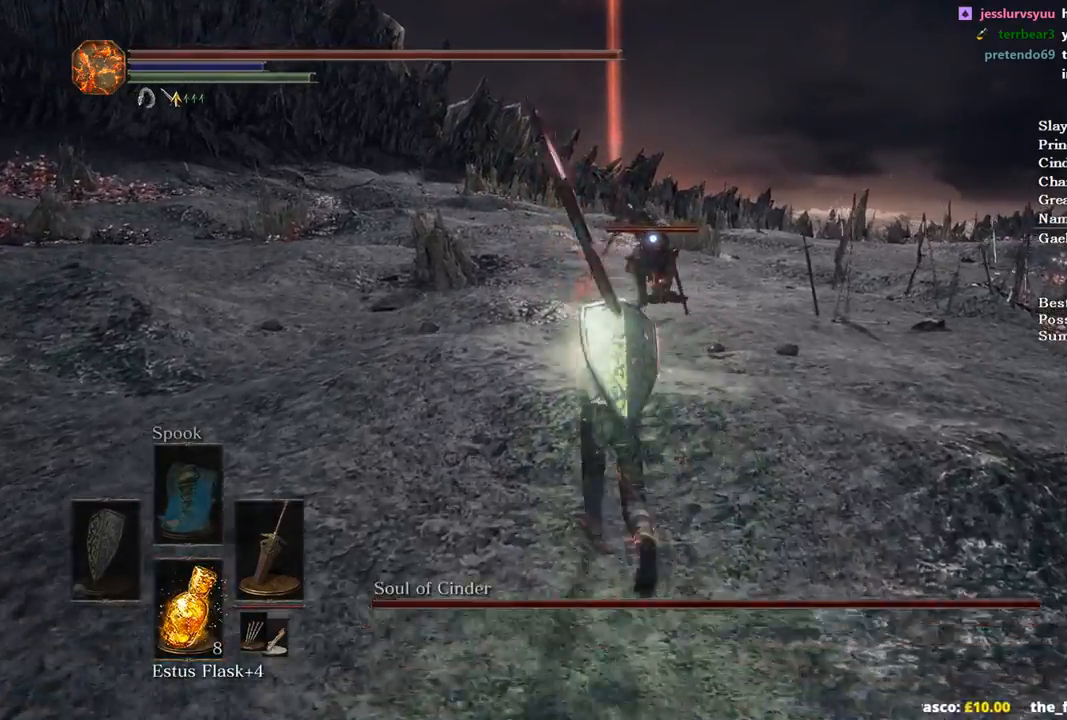
{"buttons": ["B"], "left_stick": "up", "right_stick": "center", "events": [[167, "B", "up"], [400, "B", "down"]]}
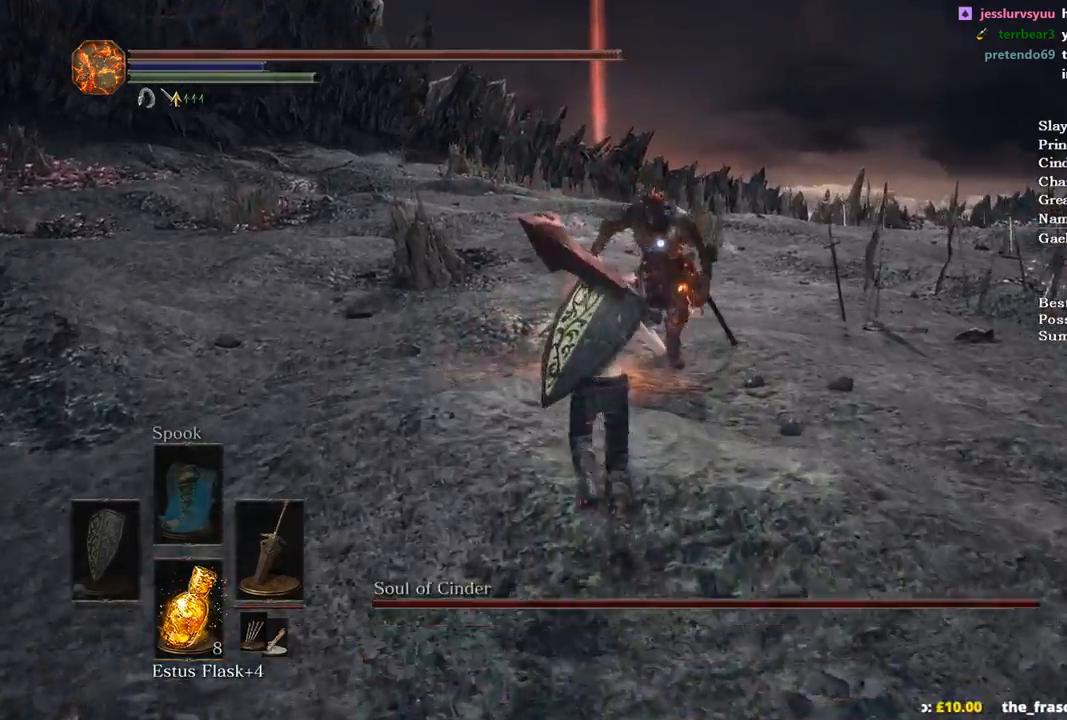
{"buttons": ["B"], "left_stick": "up-right", "right_stick": "center", "events": [[267, "left_stick", "up-right"]]}
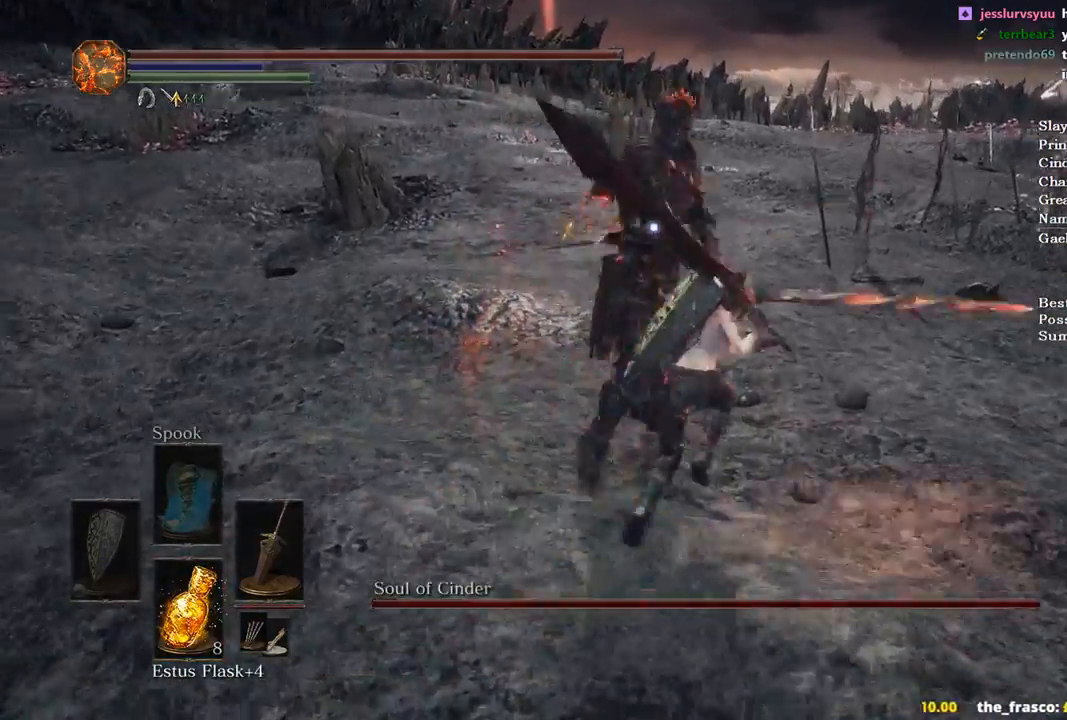
{"buttons": [], "left_stick": "up-right", "right_stick": "center", "events": [[333, "B", "up"], [433, "B", "down"], [500, "B", "up"]]}
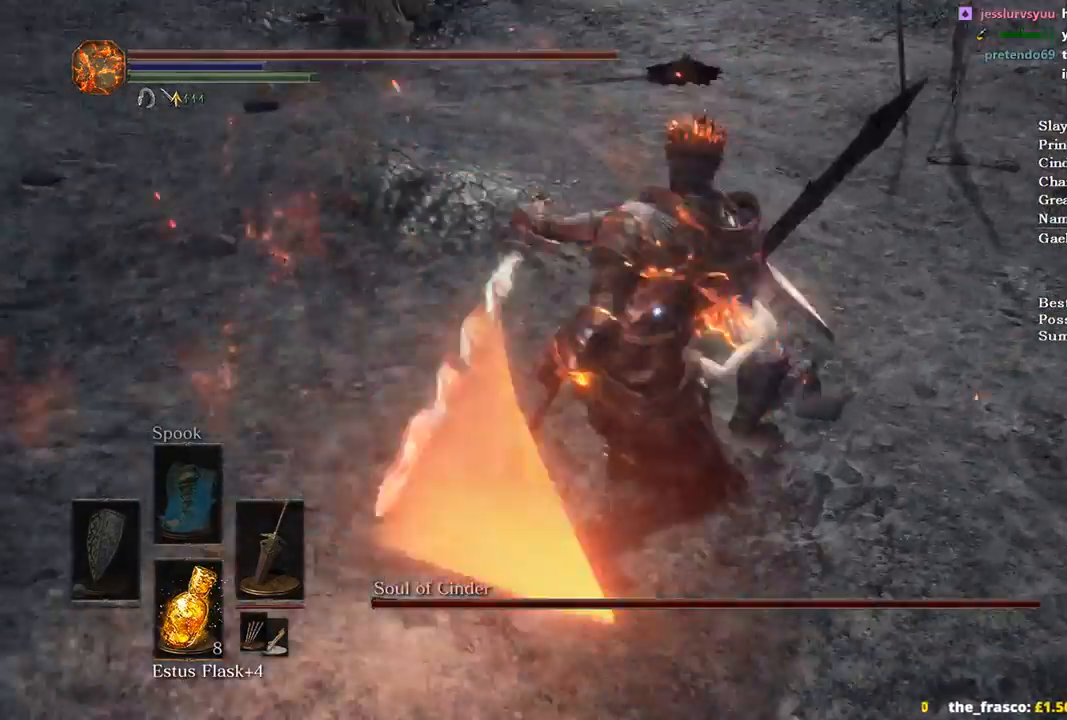
{"buttons": [], "left_stick": "up-right", "right_stick": "center", "events": []}